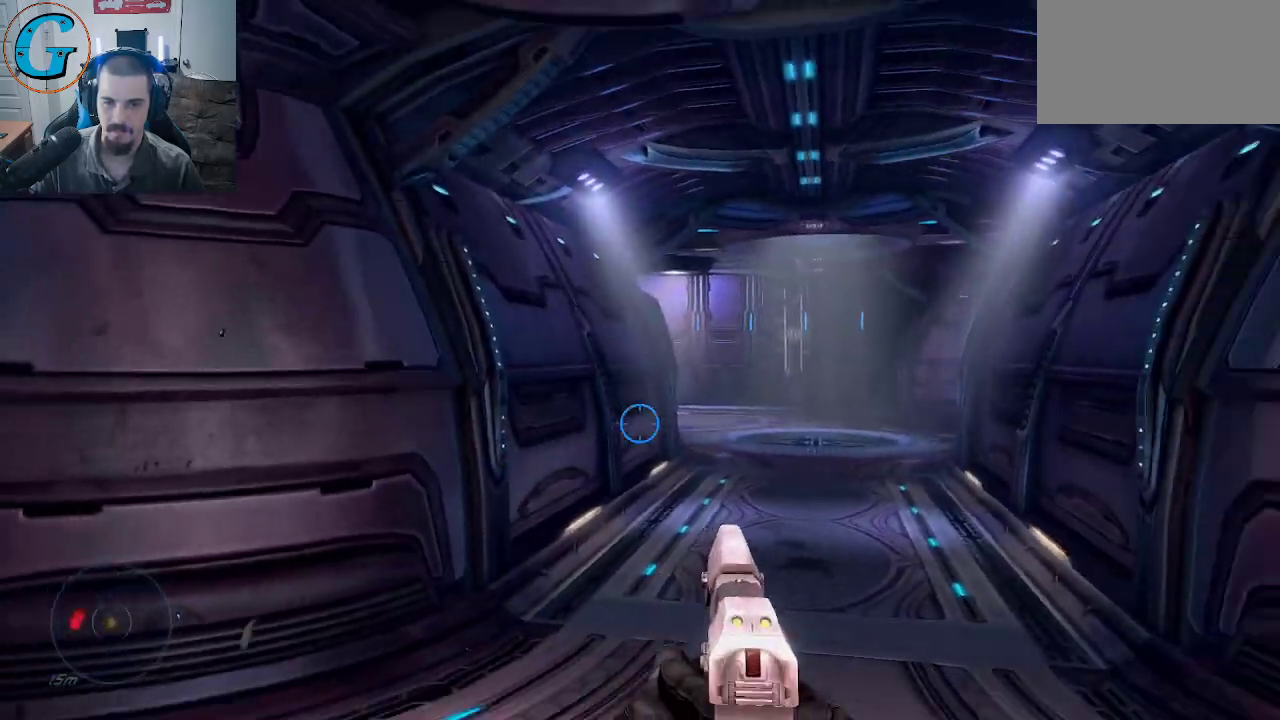
Gameplay with keyboard and mouse; each line is a JSON object with the keys and mouse buttons held at the frame after it. "events" lists presses ("down") and releases ("up") of "1", "2", "3", "4", "5", "a", "alt", "c", "caps_lock", "ctrl", "d", "e", "f", "g", "q", "r", "s", "shift", "space", "t", "tab", "v", "w", "x", "z", "mouse_left", "mouse_wheel" and "mouse_right" between this image and that frame as [ms after this image, input, new state], when the widget could be followed in between. "mouse_left", "mouse_wheel", "mouse_right" = the "left", "wheel", "right" buttons of the "mouse" list. No other keys are recorded. "wheel" means that the mouse wheel is clicked or scrolled. "mouse_move" is the direction in which the mouse moves at that frame (one of eight, or "still"), when it could be read.
{"keys": ["d"], "mouse": [], "mouse_move": "left", "events": [[117, "s", "up"], [450, "d", "down"]]}
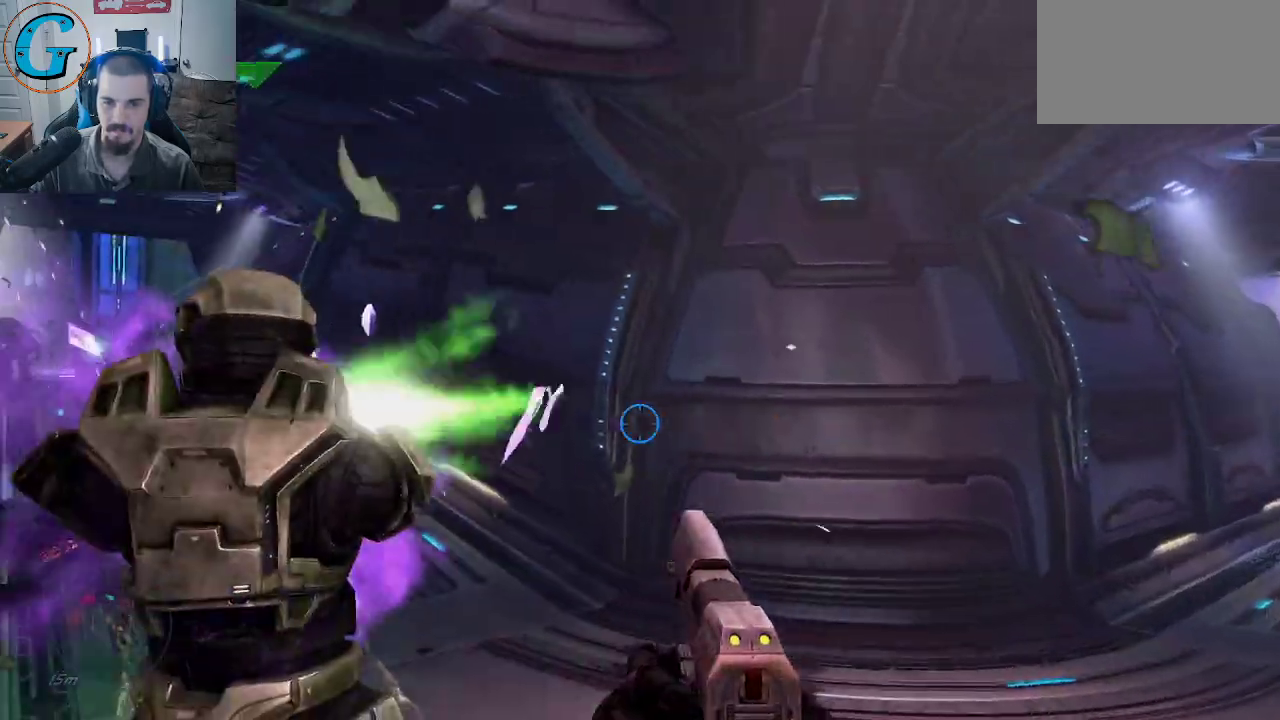
{"keys": ["s"], "mouse": [], "mouse_move": "still", "events": [[134, "d", "up"], [334, "s", "down"]]}
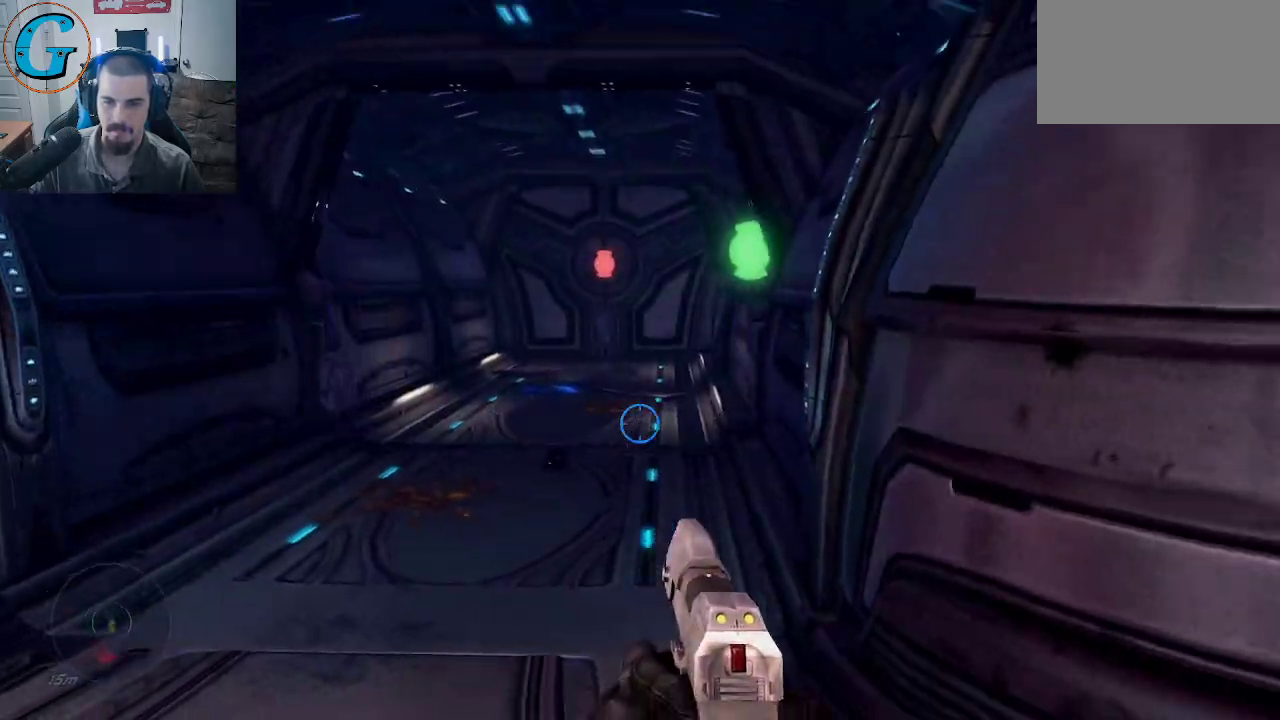
{"keys": ["w"], "mouse": [], "mouse_move": "still", "events": [[50, "s", "up"], [484, "w", "down"]]}
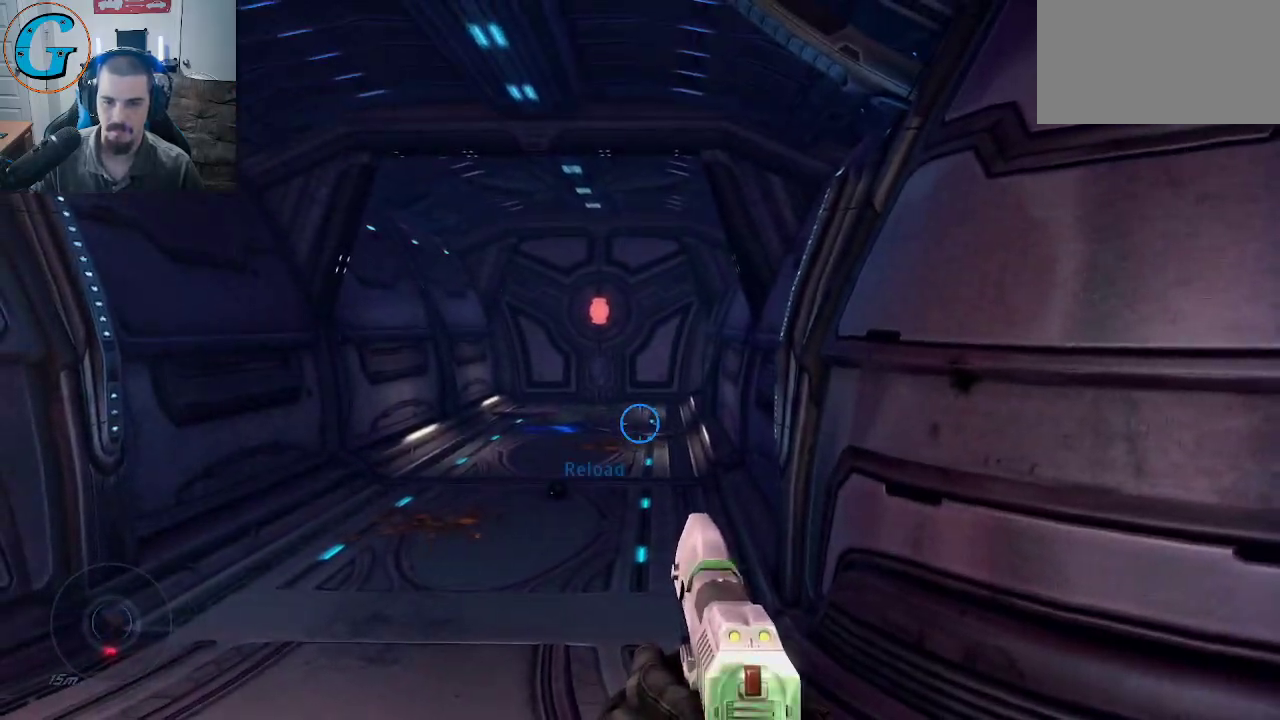
{"keys": ["d"], "mouse": [], "mouse_move": "still", "events": [[117, "d", "down"], [267, "w", "up"]]}
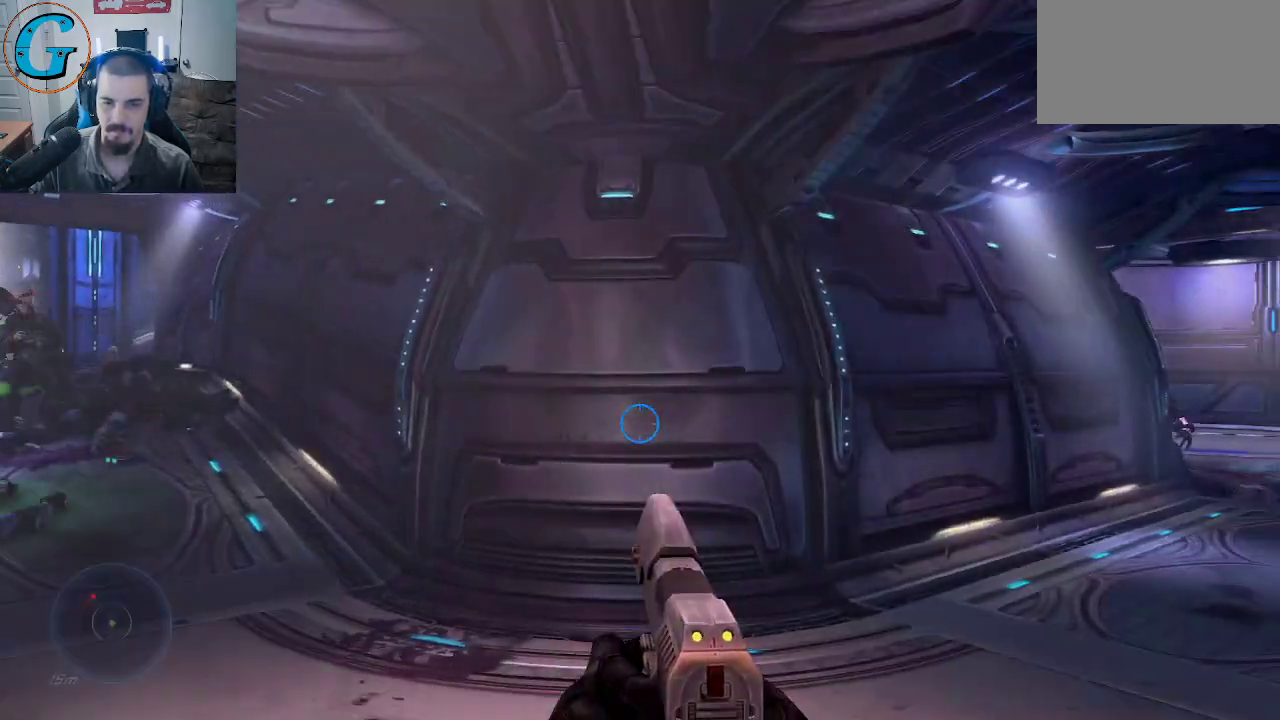
{"keys": [], "mouse": [], "mouse_move": "up", "events": [[467, "d", "up"]]}
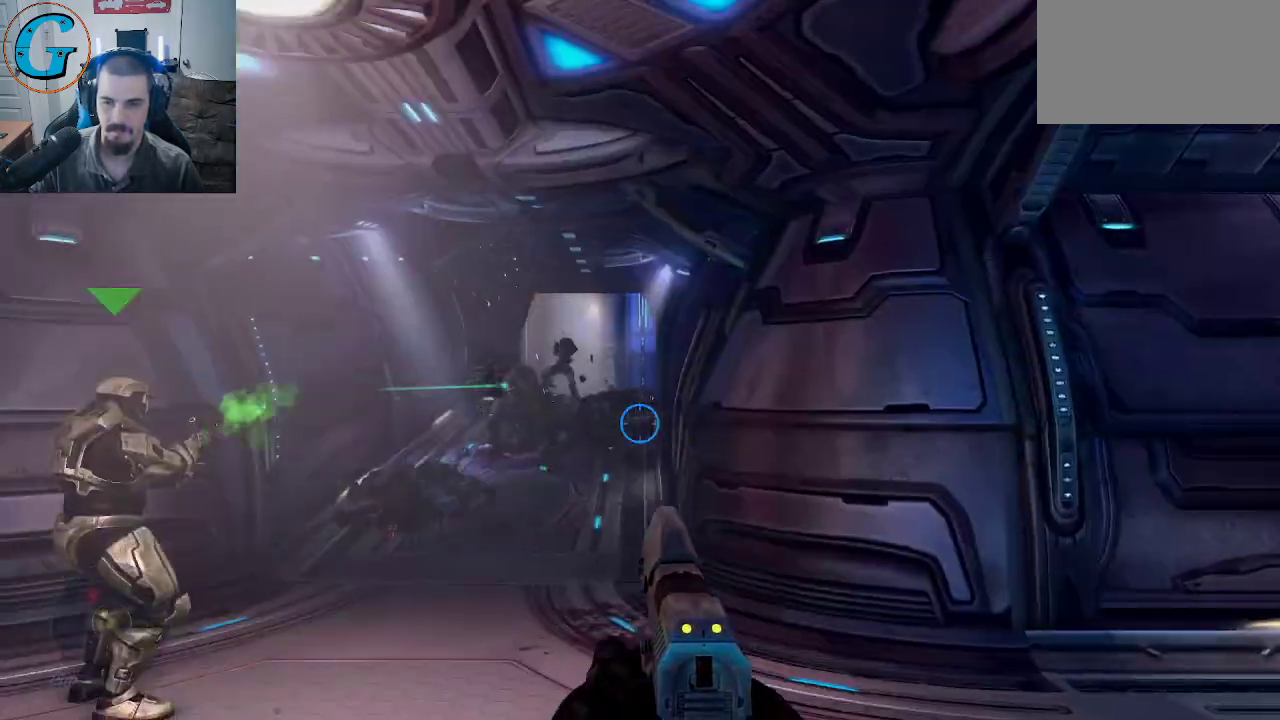
{"keys": ["a"], "mouse": [], "mouse_move": "right", "events": [[150, "a", "down"], [250, "w", "down"], [484, "w", "up"]]}
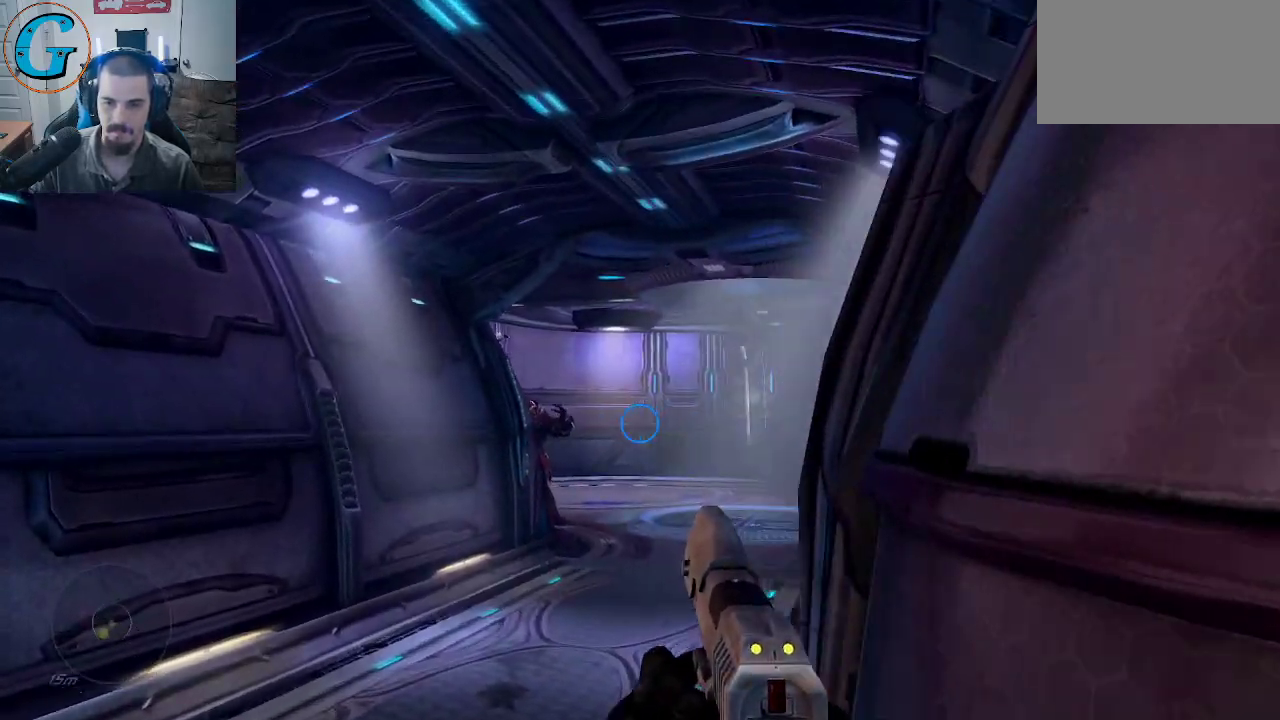
{"keys": ["s"], "mouse": [], "mouse_move": "down", "events": [[34, "a", "up"], [67, "f", "down"], [167, "f", "up"], [350, "s", "down"]]}
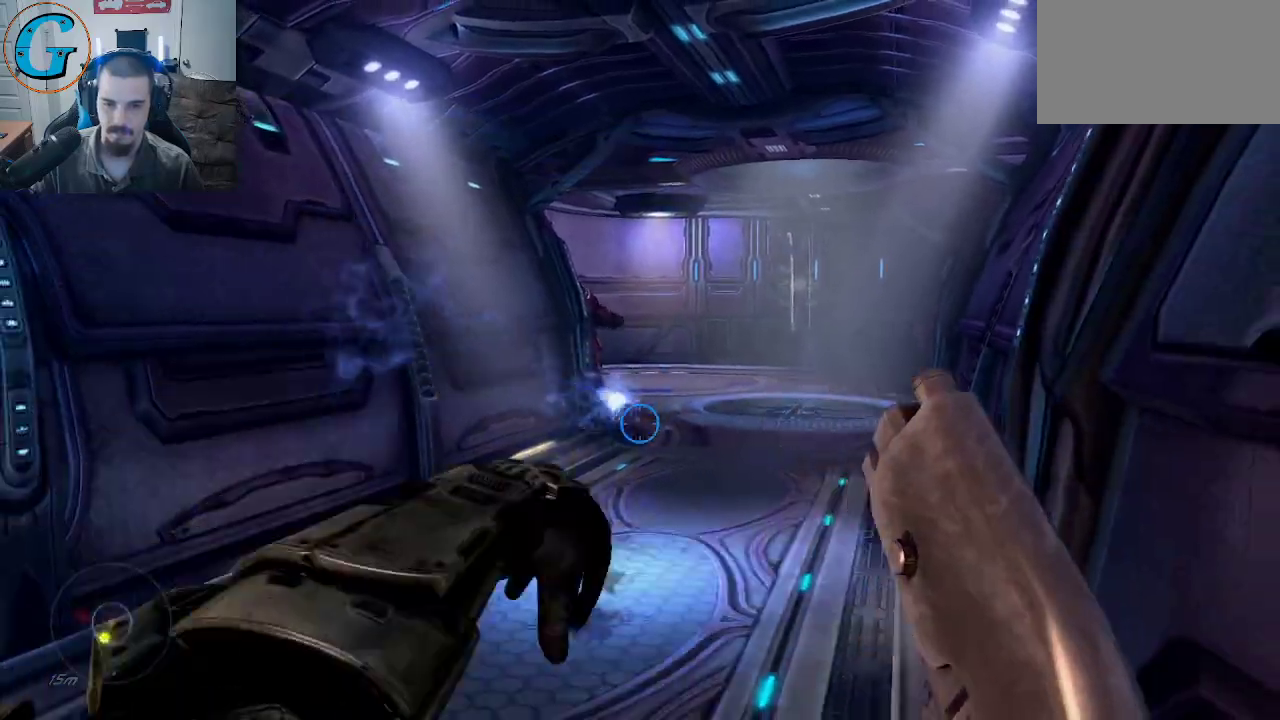
{"keys": ["d", "s"], "mouse": [], "mouse_move": "left", "events": [[50, "d", "down"]]}
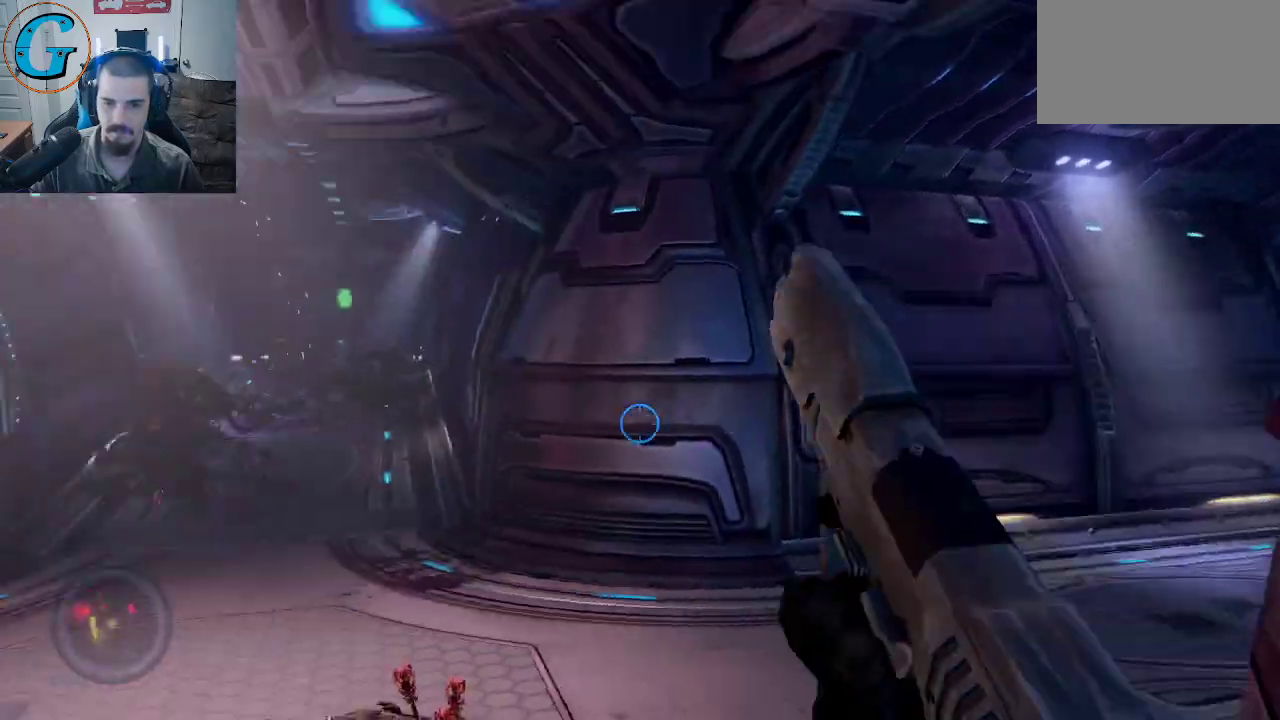
{"keys": ["a"], "mouse": [], "mouse_move": "down-left", "events": [[17, "d", "up"], [17, "s", "up"], [434, "a", "down"]]}
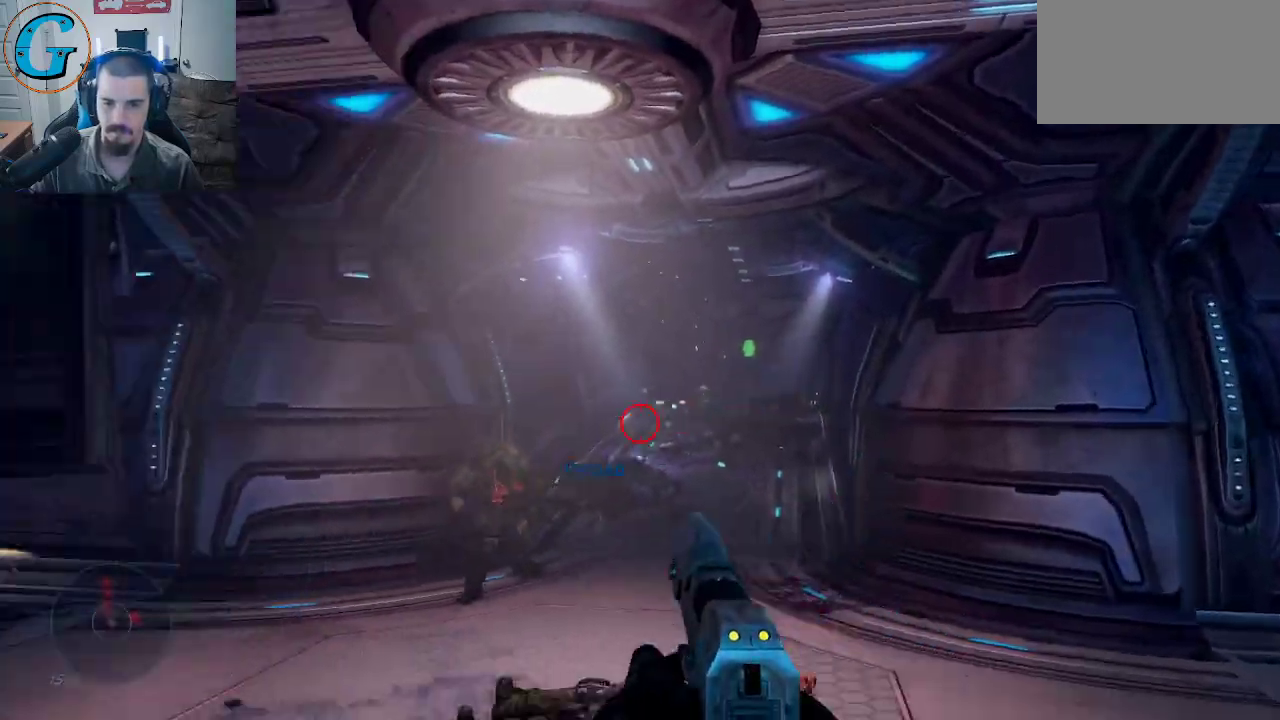
{"keys": [], "mouse": [], "mouse_move": "up", "events": [[17, "a", "up"], [117, "mouse_left", "down"], [267, "mouse_left", "up"]]}
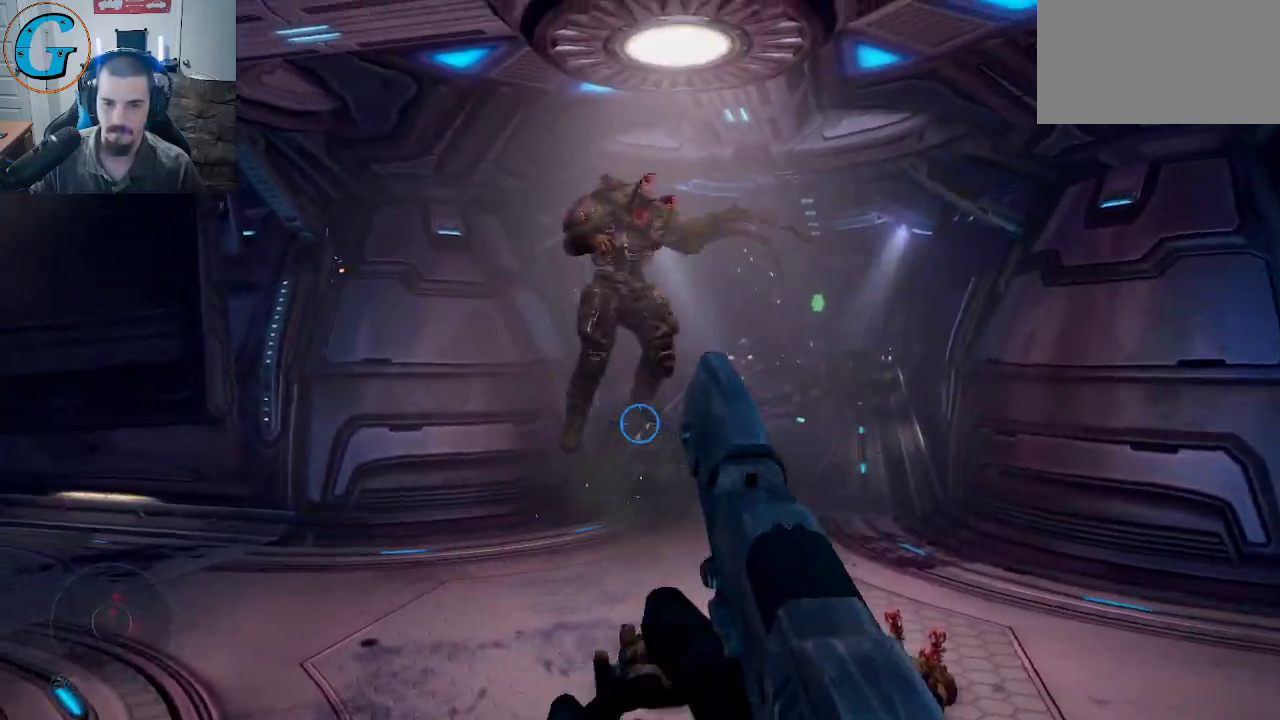
{"keys": ["a"], "mouse": [], "mouse_move": "down-right", "events": [[134, "mouse_left", "down"], [184, "s", "down"], [284, "mouse_left", "up"], [417, "a", "down"], [417, "s", "up"]]}
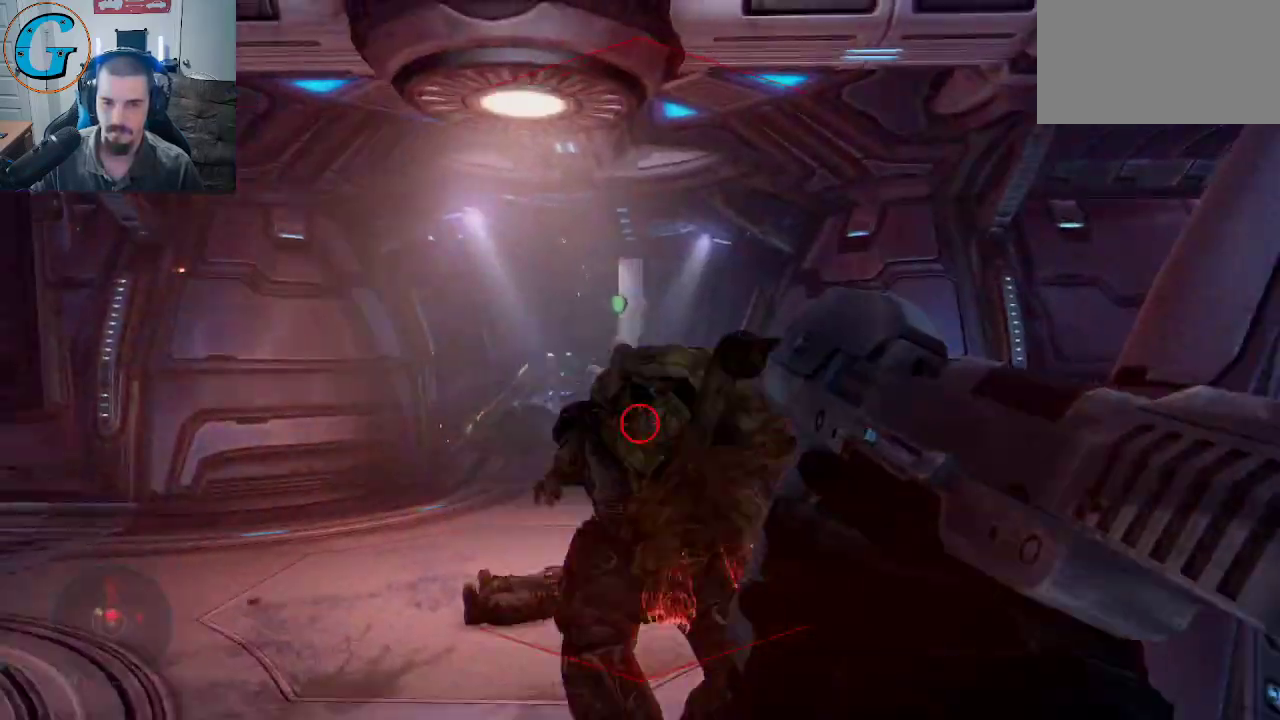
{"keys": [], "mouse": [], "events": [[17, "shift", "down"], [67, "w", "down"], [100, "a", "up"], [100, "shift", "up"], [250, "w", "up"], [300, "q", "down"], [484, "q", "up"]]}
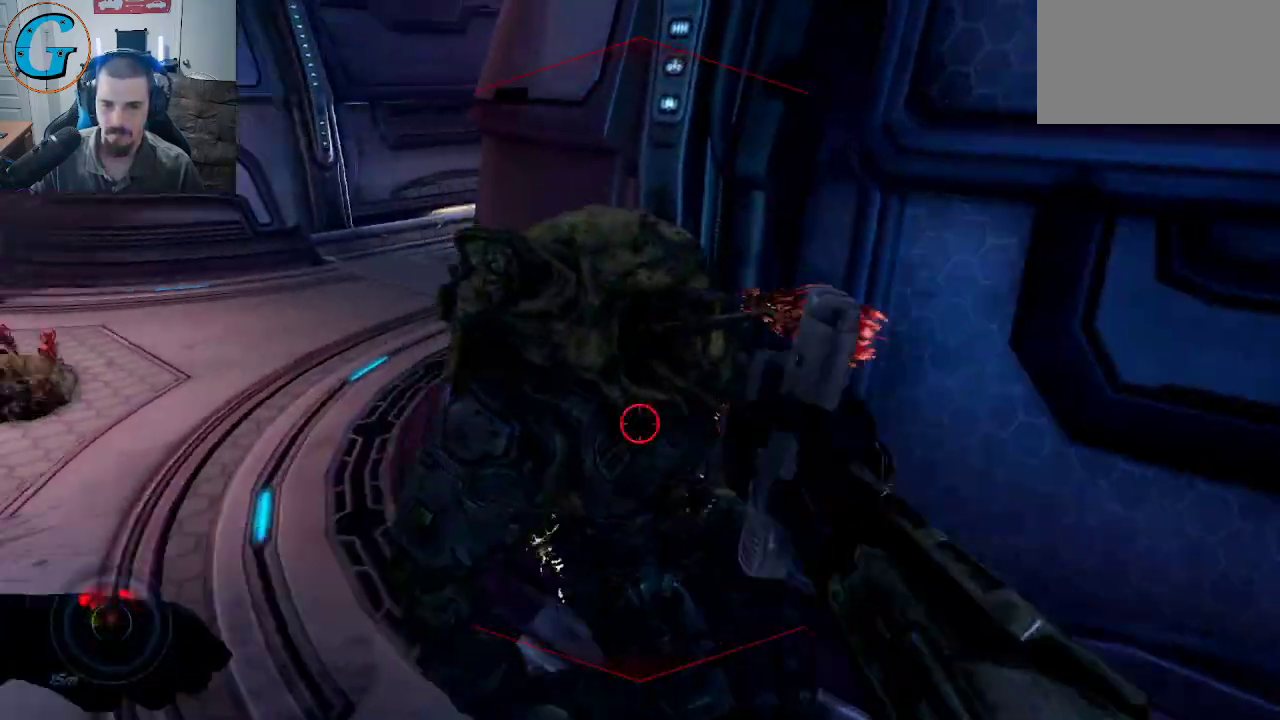
{"keys": ["a"], "mouse": [], "mouse_move": "right", "events": [[34, "a", "down"]]}
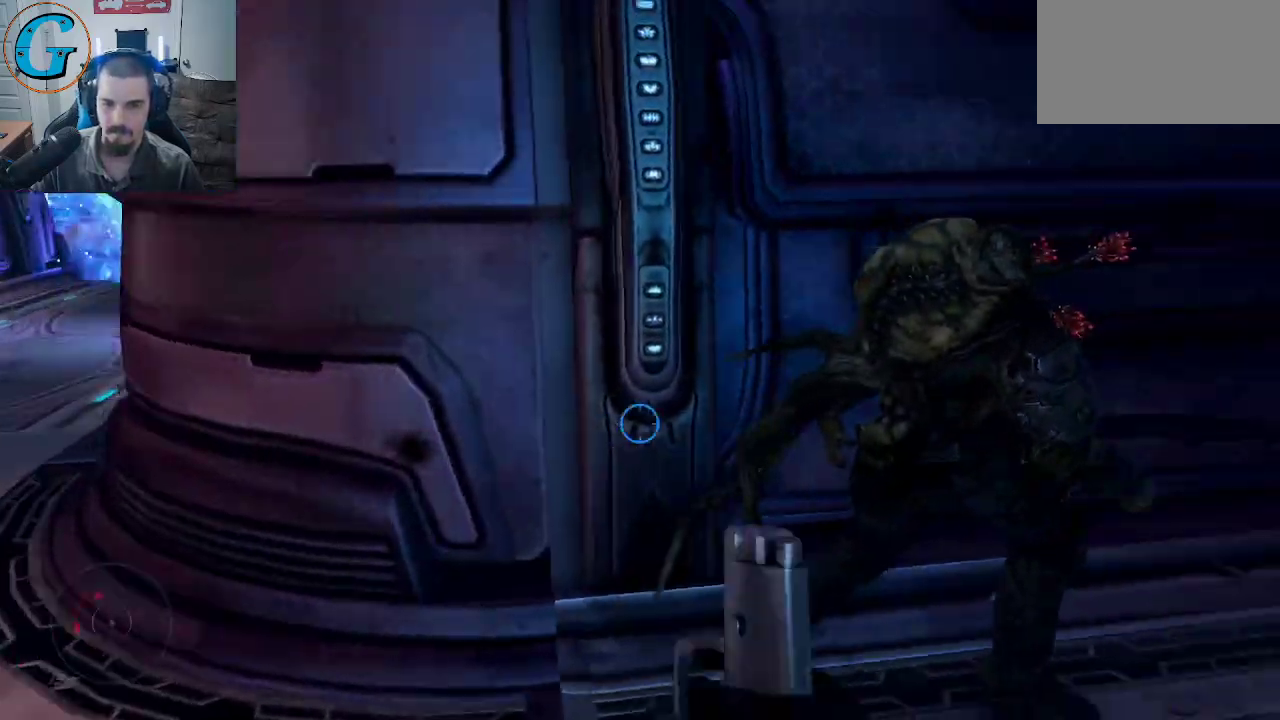
{"keys": ["q", "w"], "mouse": [], "mouse_move": "still", "events": [[84, "a", "up"], [134, "w", "down"], [367, "q", "down"]]}
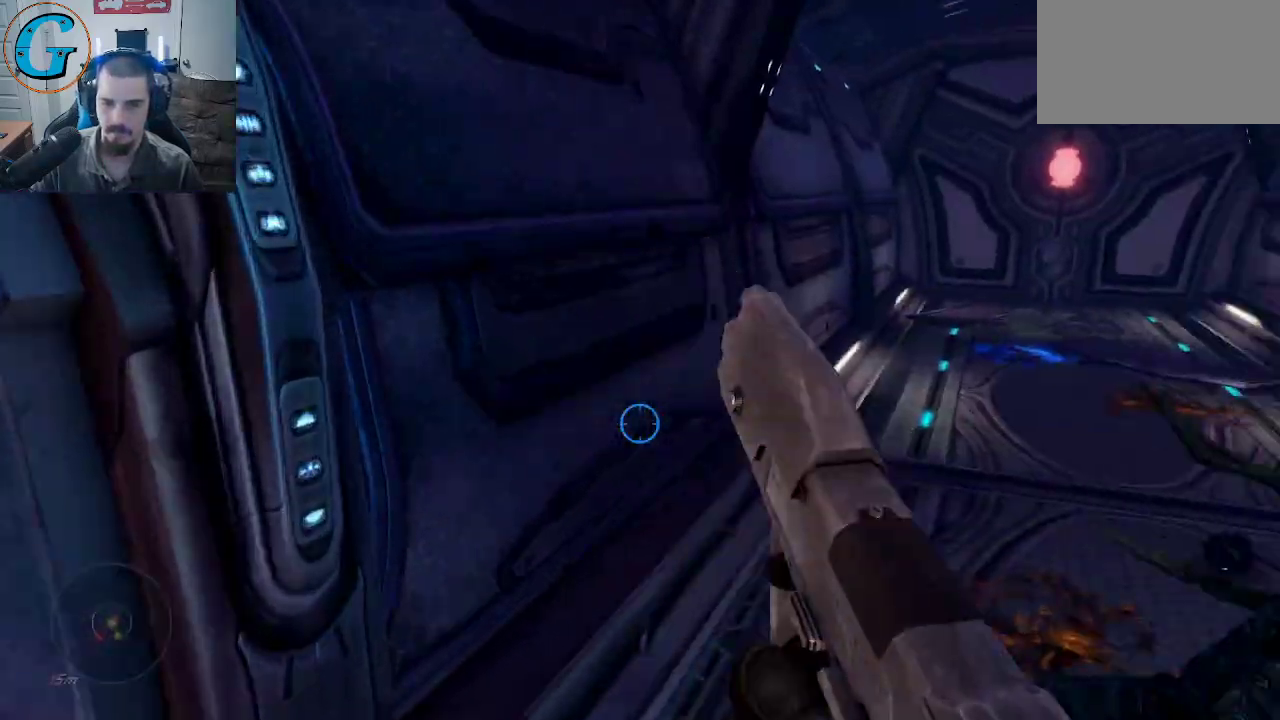
{"keys": [], "mouse": [], "mouse_move": "up", "events": [[17, "q", "up"], [100, "q", "down"], [250, "q", "up"], [300, "q", "down"], [300, "w", "up"], [434, "q", "up"]]}
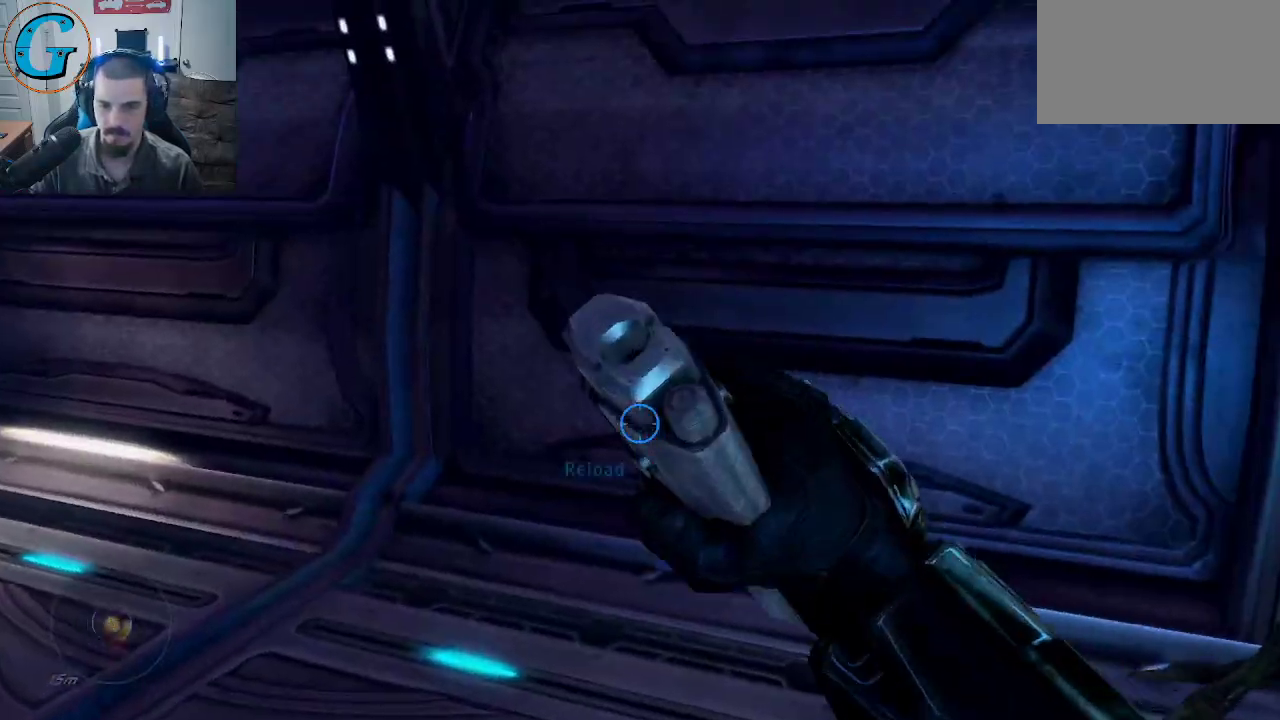
{"keys": ["a", "s"], "mouse": [], "events": [[34, "a", "down"], [217, "s", "down"]]}
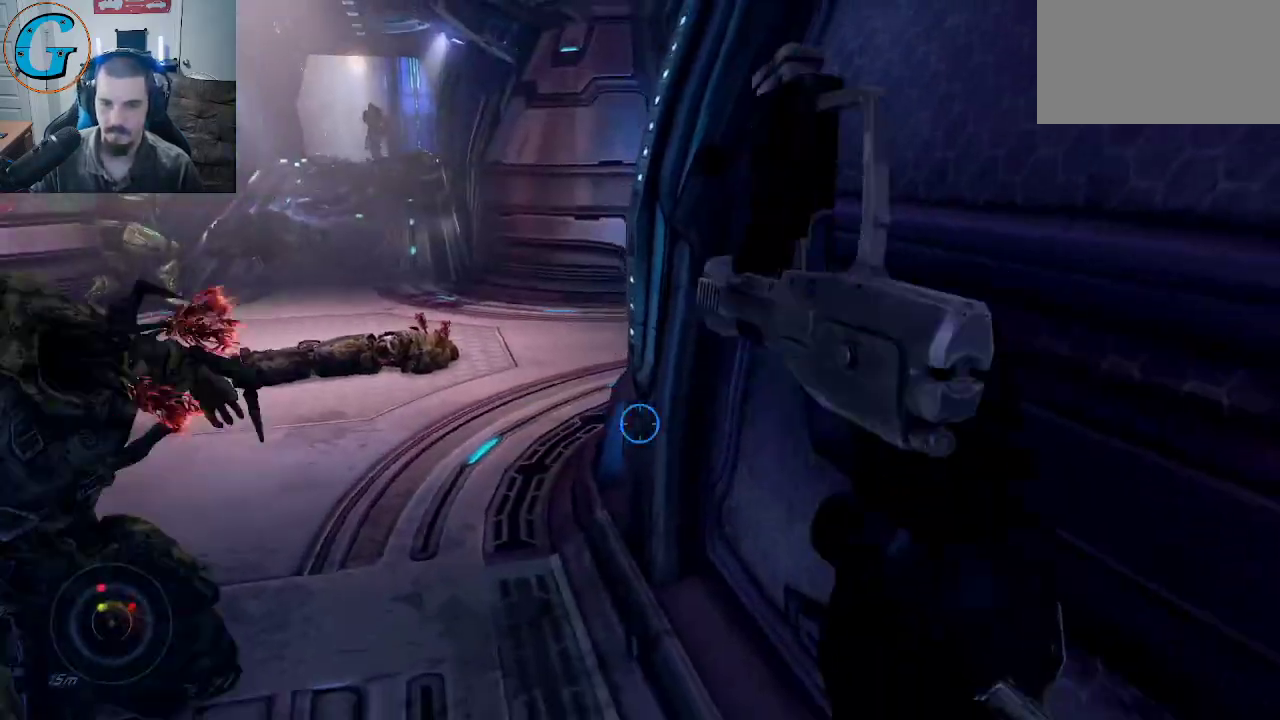
{"keys": ["q"], "mouse": [], "mouse_move": "down", "events": [[50, "s", "up"], [134, "w", "down"], [234, "a", "up"], [284, "q", "down"], [367, "q", "up"], [417, "w", "up"], [467, "q", "down"]]}
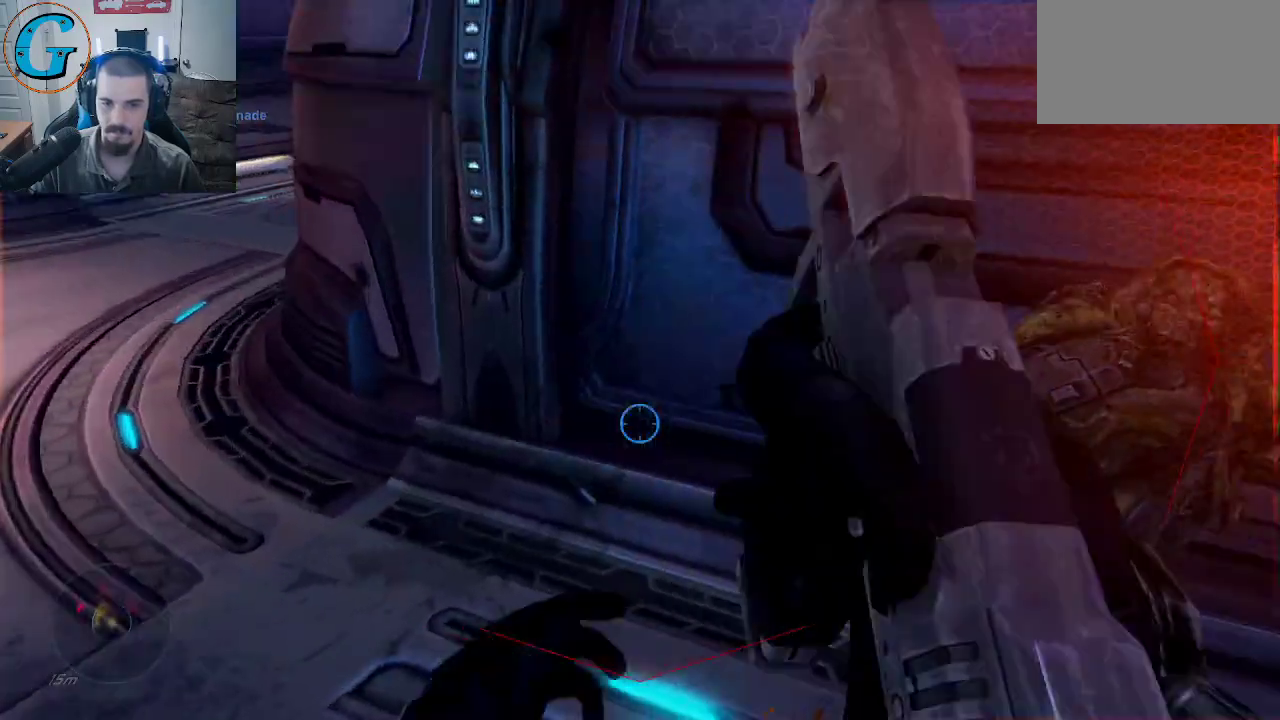
{"keys": [], "mouse": [], "mouse_move": "up", "events": [[100, "q", "up"], [150, "q", "down"], [150, "s", "down"], [300, "q", "up"], [334, "q", "down"], [434, "q", "up"], [434, "s", "up"]]}
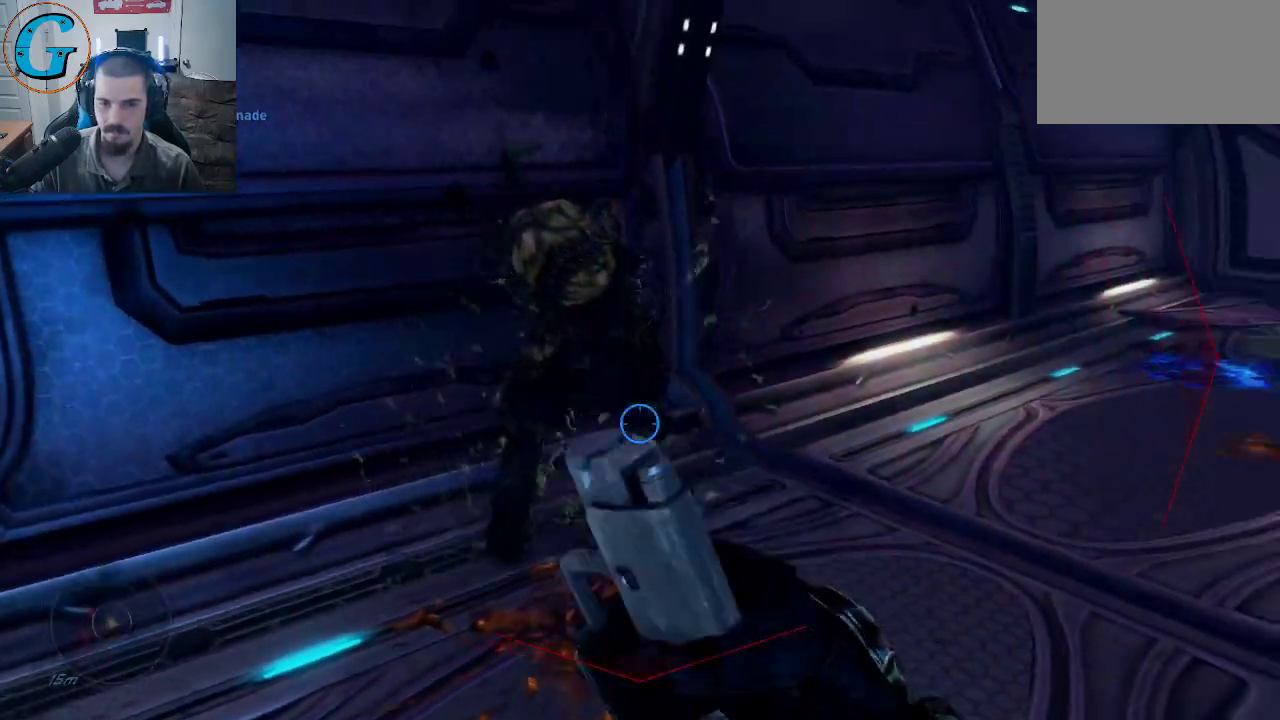
{"keys": ["q", "w"], "mouse": [], "mouse_move": "left", "events": [[84, "w", "down"], [217, "d", "down"], [350, "d", "up"], [350, "q", "down"], [450, "q", "up"], [500, "q", "down"]]}
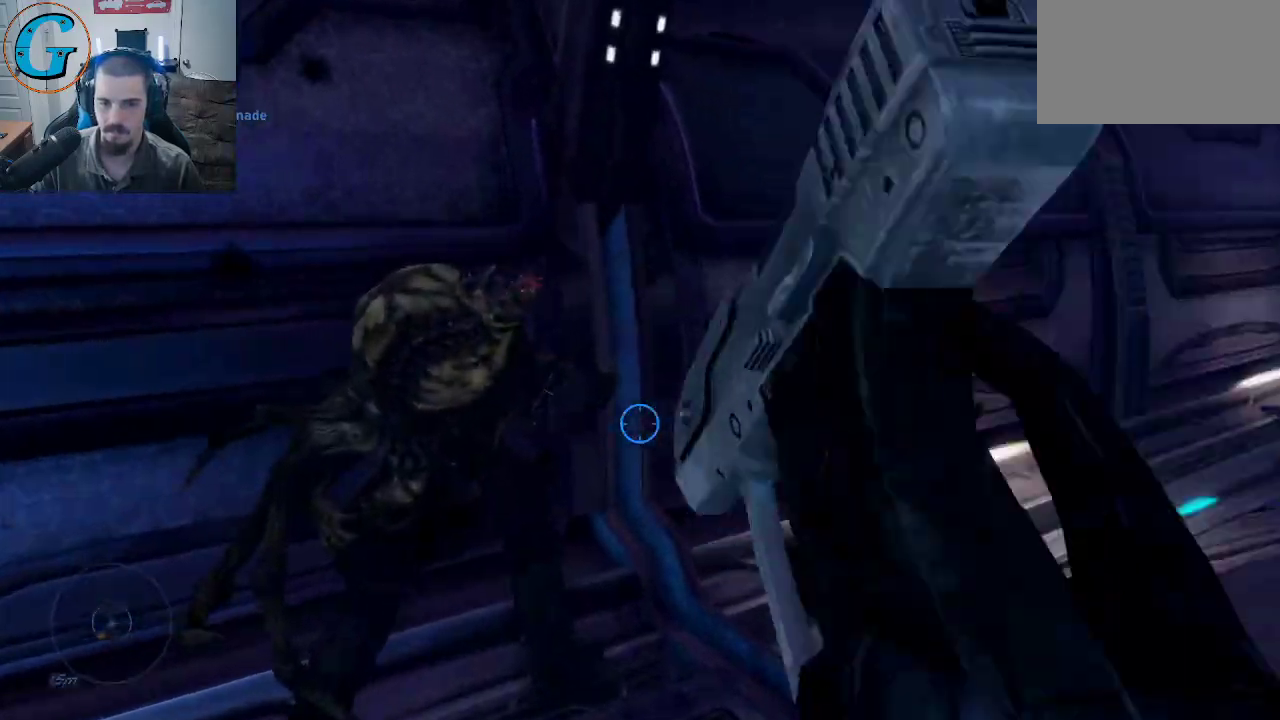
{"keys": ["q", "s"], "mouse": [], "mouse_move": "down-left", "events": [[100, "q", "up"], [100, "w", "up"], [184, "q", "down"], [284, "q", "up"], [367, "q", "down"], [467, "s", "down"]]}
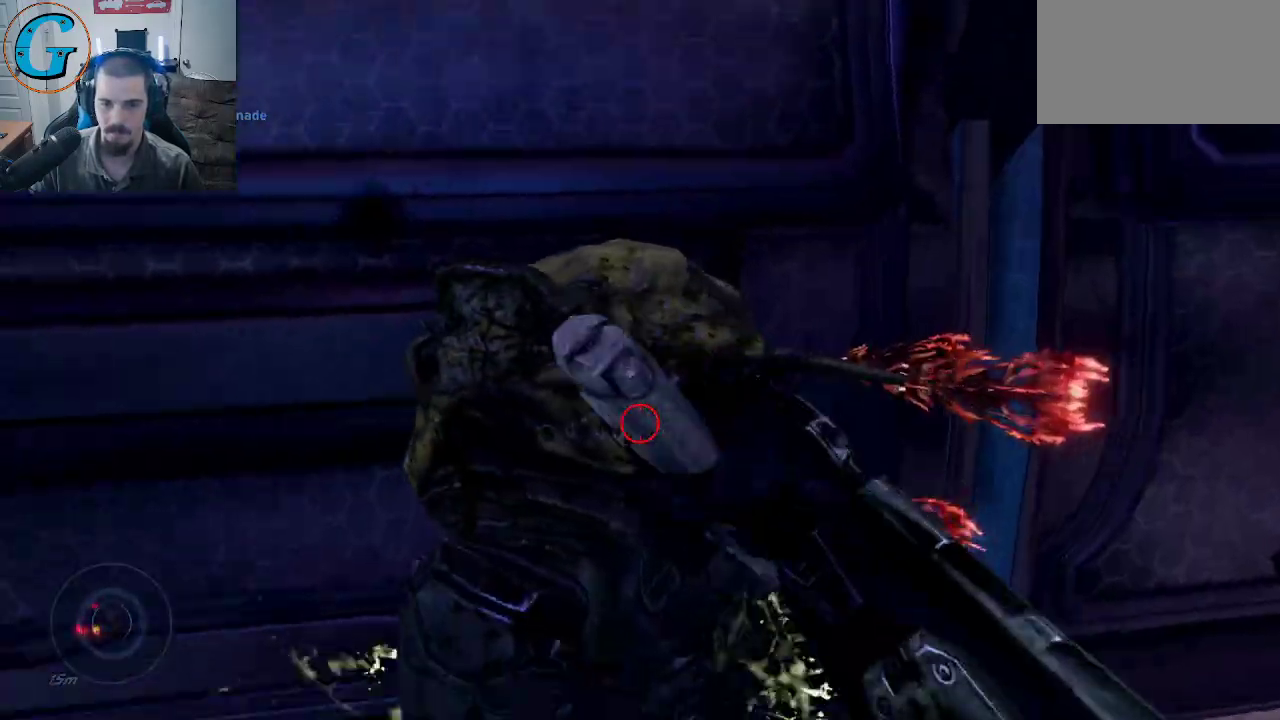
{"keys": ["d", "q"], "mouse": [], "mouse_move": "up", "events": [[17, "q", "up"], [384, "s", "up"], [434, "d", "down"], [434, "q", "down"]]}
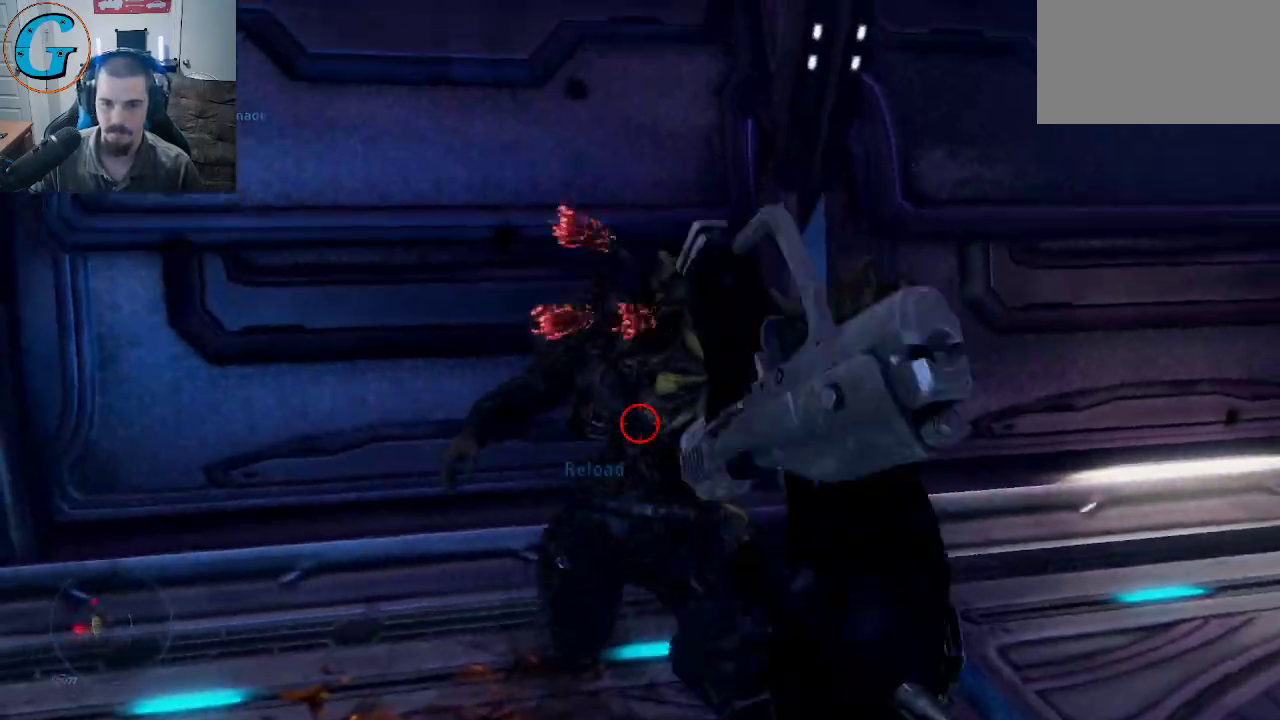
{"keys": ["q"], "mouse": [], "mouse_move": "right", "events": [[34, "q", "up"], [117, "q", "down"], [117, "w", "down"], [217, "d", "up"], [267, "q", "up"], [317, "q", "down"], [317, "w", "up"]]}
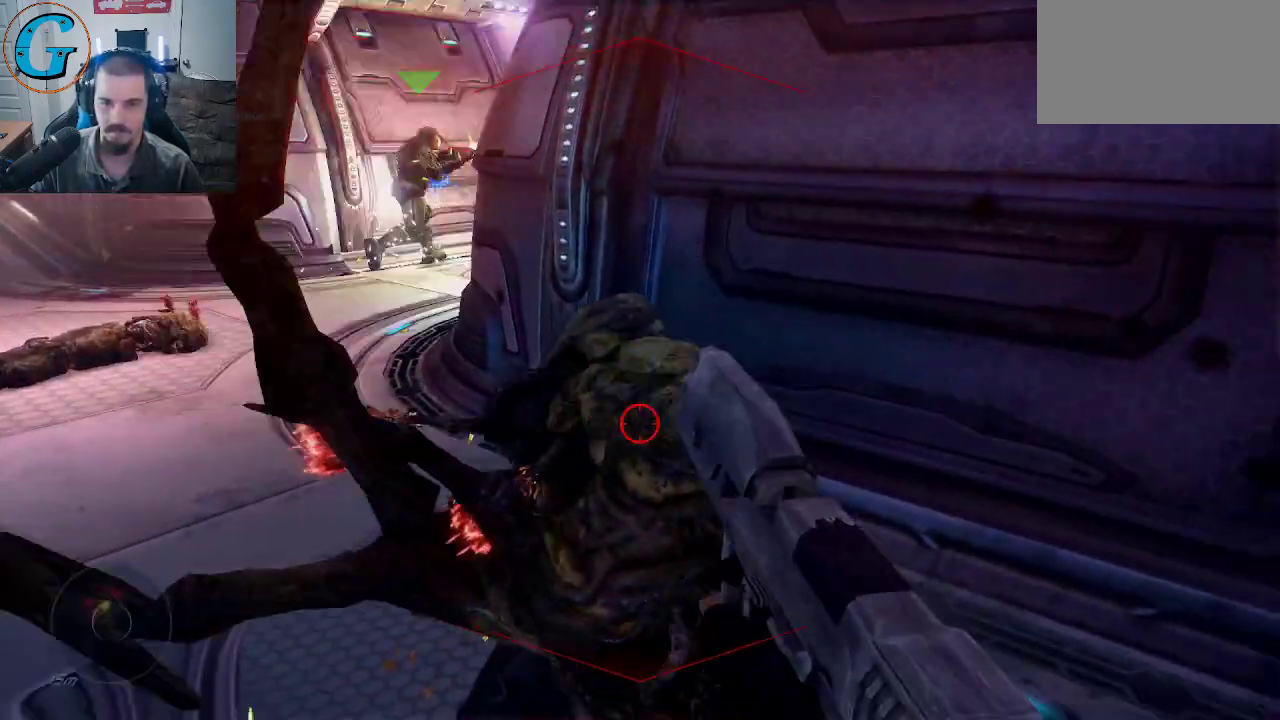
{"keys": ["q"], "mouse": [], "mouse_move": "still", "events": [[84, "q", "up"], [134, "q", "down"], [234, "q", "up"], [317, "q", "down"]]}
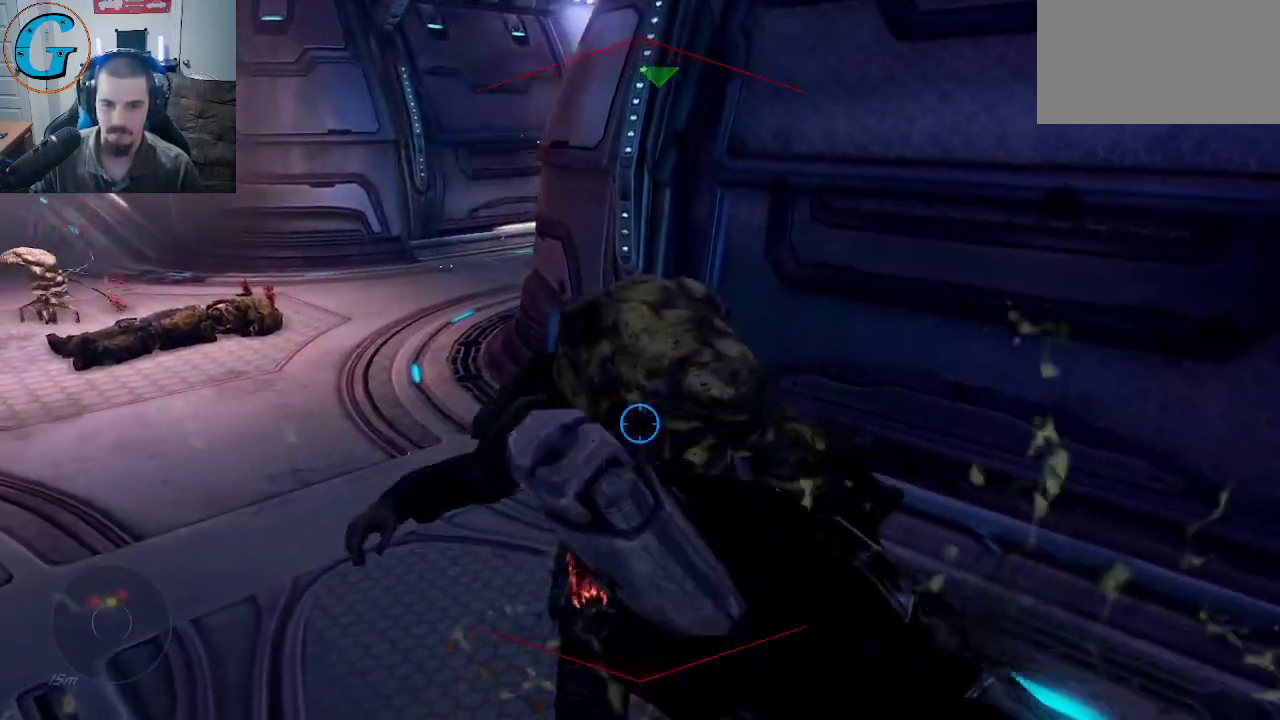
{"keys": [], "mouse": [], "mouse_move": "left", "events": [[50, "d", "down"], [50, "q", "up"], [434, "d", "up"]]}
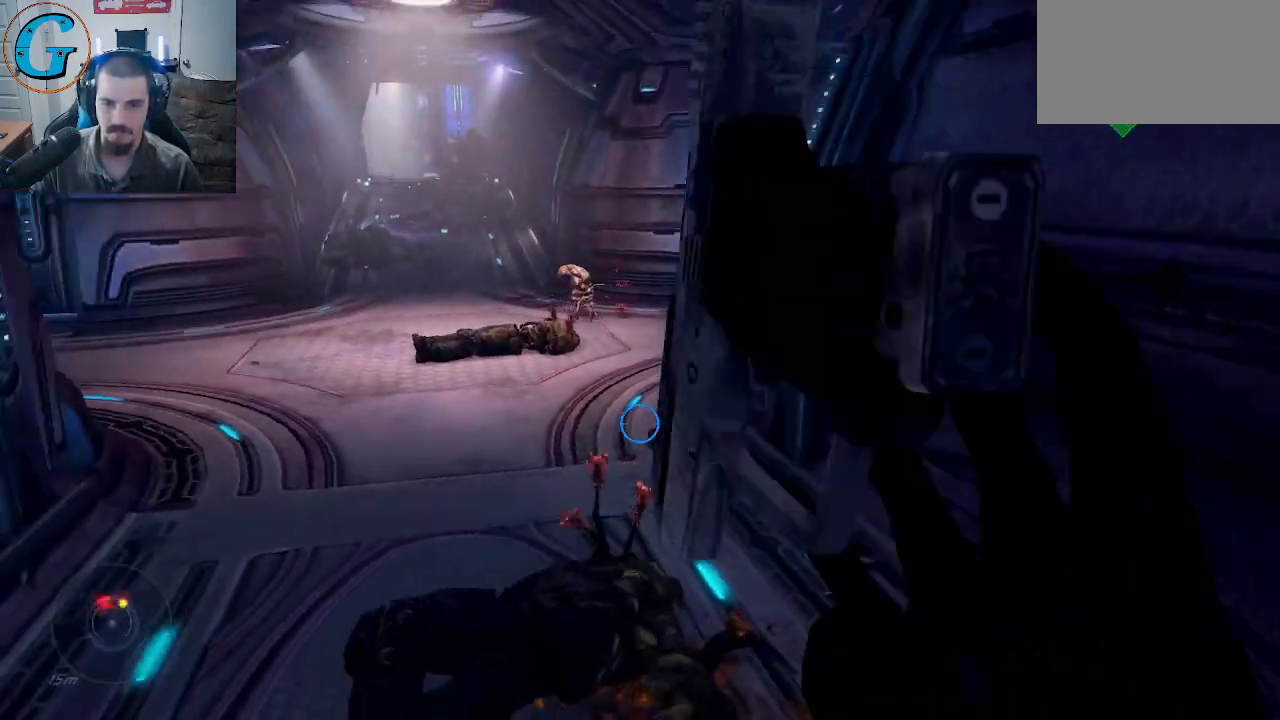
{"keys": ["r"], "mouse": [], "mouse_move": "still", "events": [[400, "r", "down"]]}
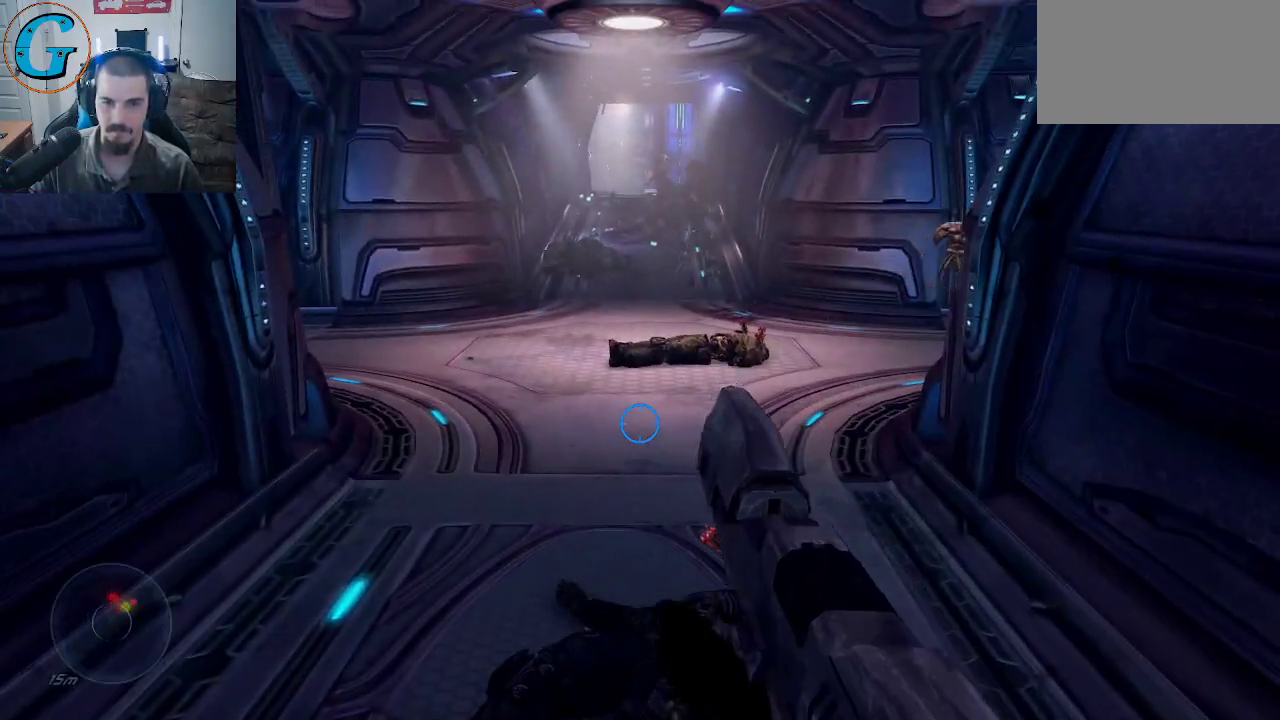
{"keys": ["d"], "mouse": [], "mouse_move": "up-right", "events": [[50, "r", "up"], [467, "d", "down"]]}
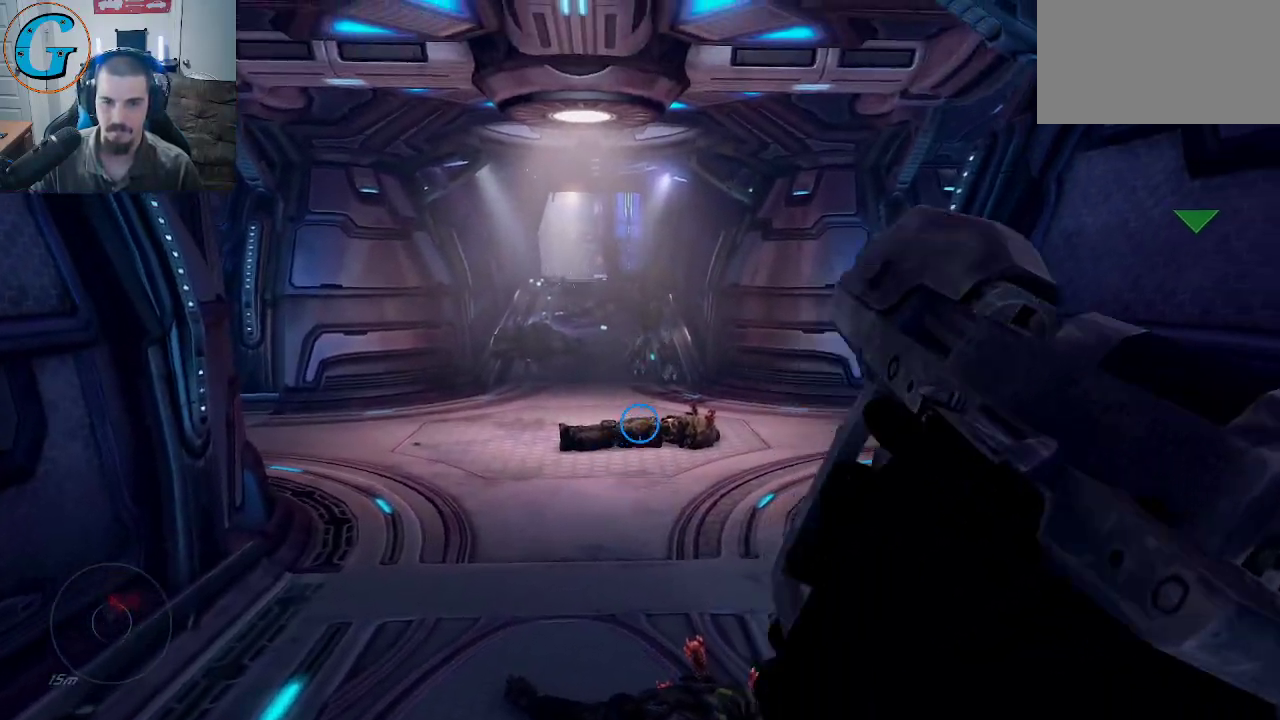
{"keys": [], "mouse": [], "mouse_move": "still", "events": [[67, "d", "up"]]}
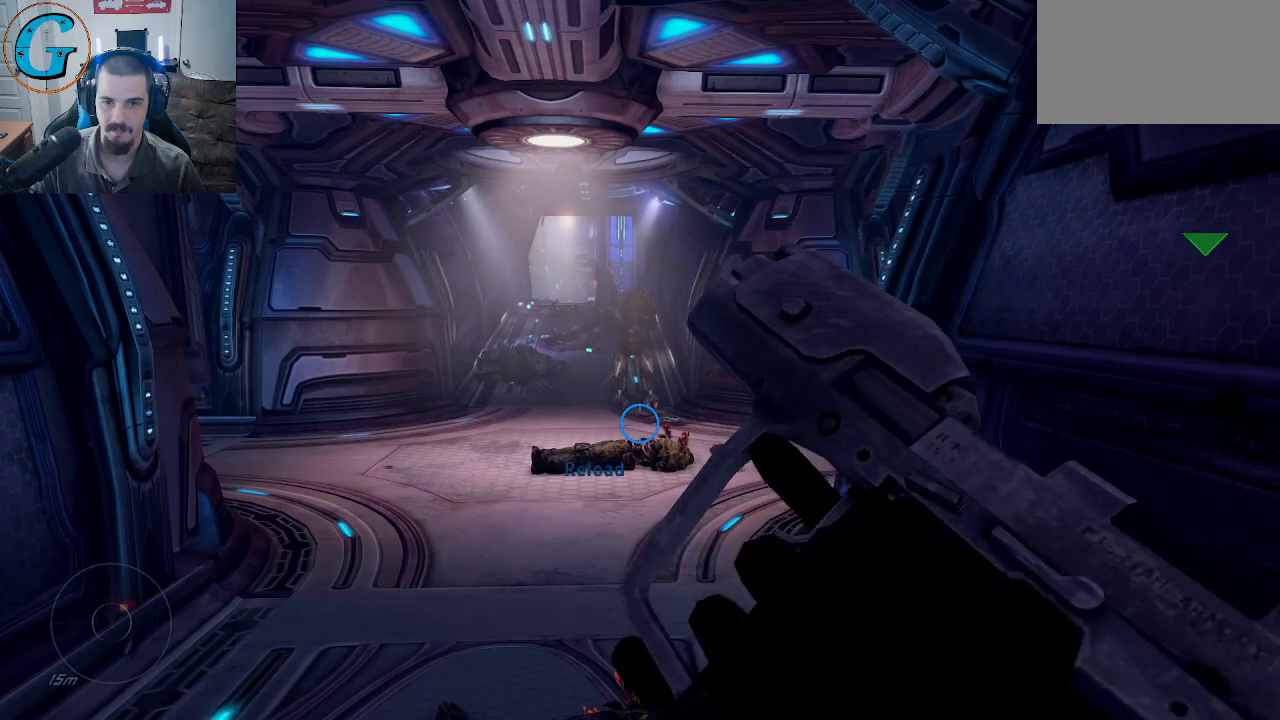
{"keys": [], "mouse": [], "mouse_move": "up-right", "events": []}
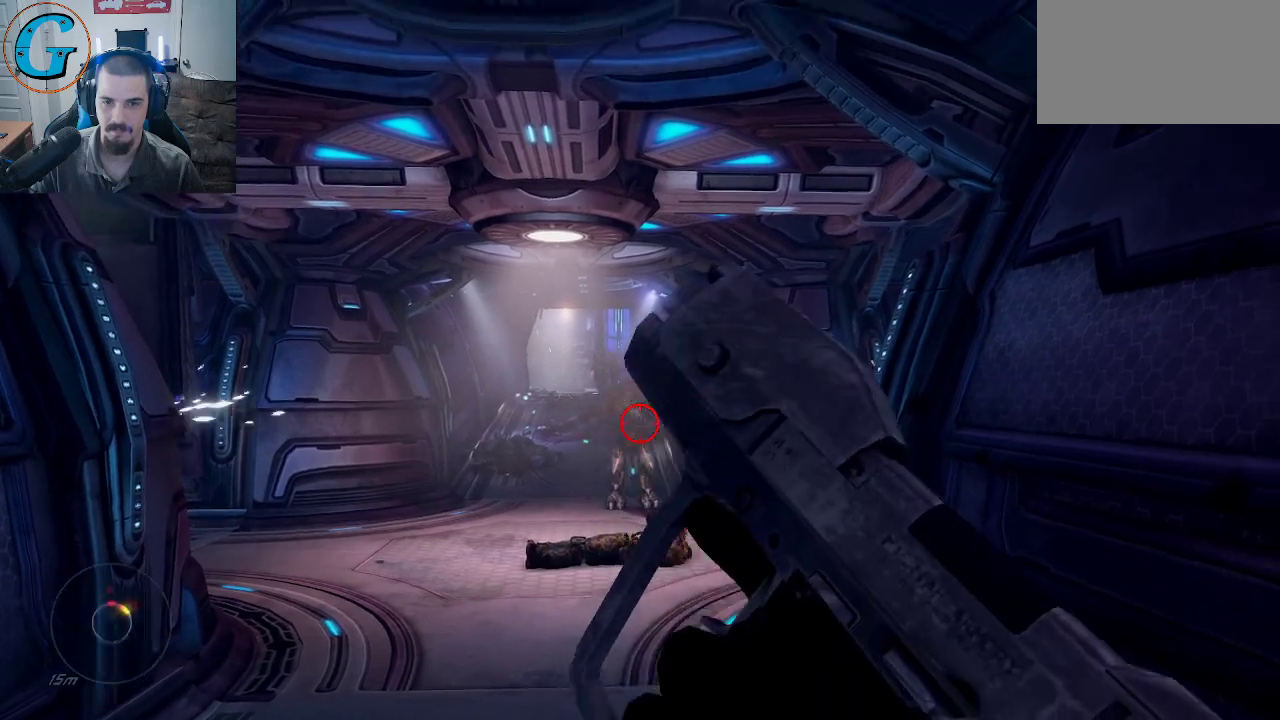
{"keys": [], "mouse": ["left"], "mouse_move": "still", "events": [[284, "mouse_left", "down"], [417, "mouse_left", "up"], [467, "mouse_left", "down"]]}
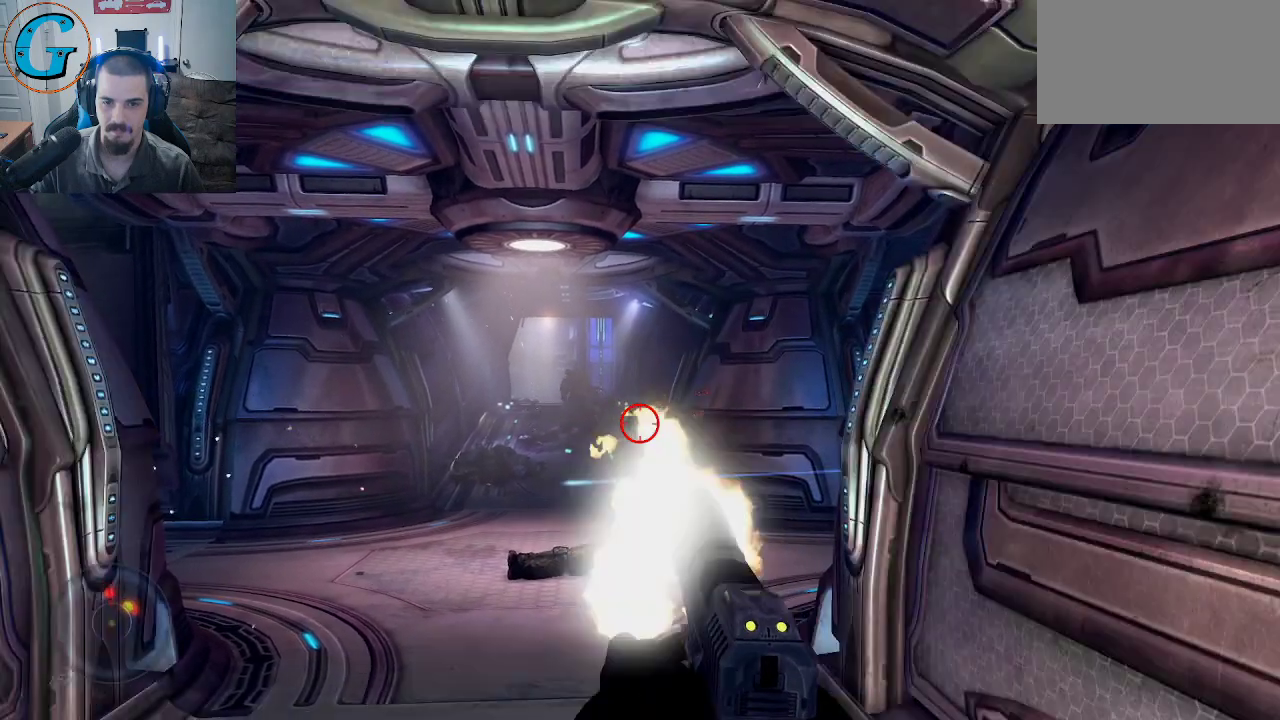
{"keys": [], "mouse": [], "mouse_move": "still", "events": [[100, "mouse_left", "up"], [150, "mouse_left", "down"], [300, "mouse_left", "up"], [334, "mouse_left", "down"], [484, "mouse_left", "up"]]}